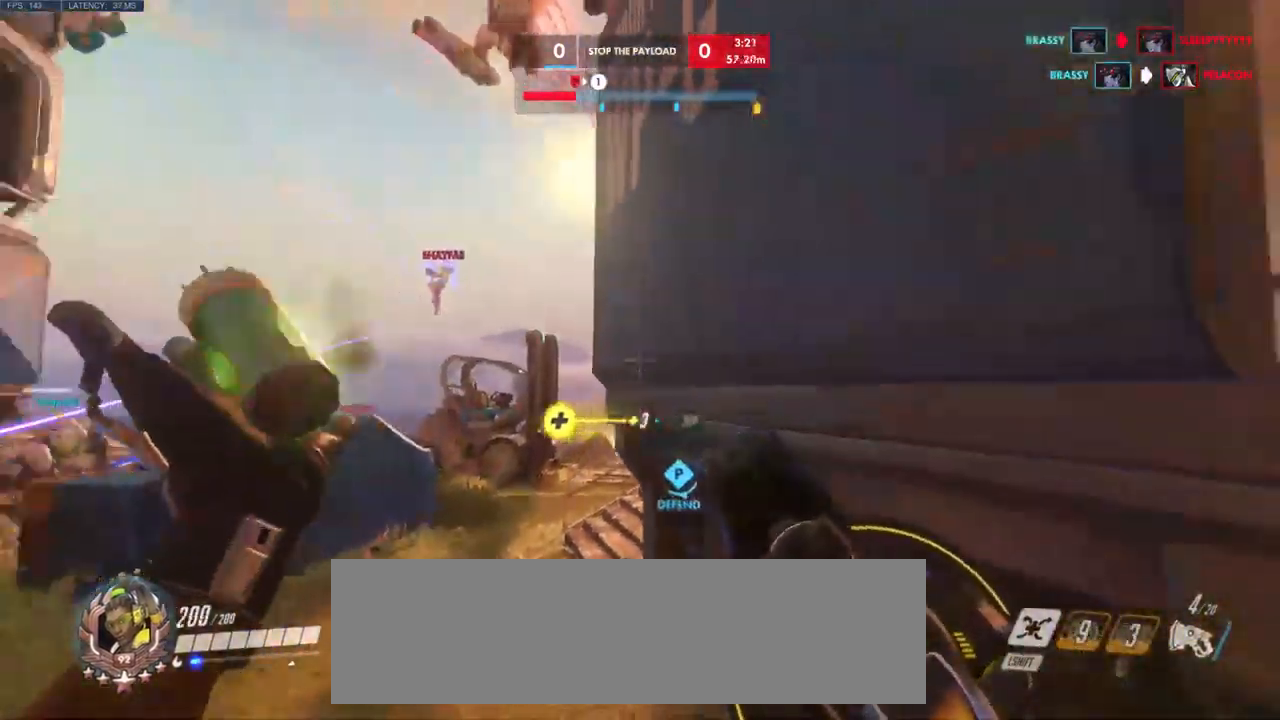
Gameplay with keyboard and mouse; each line is a JSON object with the keys and mouse buttons held at the frame after it. "events" lists presses ("down") and releases ("up") of "a", "ctrl", "d", "e", "q", "s", "shift", "space", "w", "mouse_left", "mouse_wheel", "mouse_right", "mouse_mb4" and "mouse_mb5" between this image and that frame as [ms after this image, input, new state], when the widget could be followed in between. "mouse_left", "mouse_wheel", "mouse_right", "mouse_mb4", "mouse_mb5" = the "left", "wheel", "right", "mb4", "mb5" buttons of the "mouse" list. No other keys are recorded. "wheel" means that the mouse wheel is clicked or scrolled. Mouse movement is not recorded.
{"keys": ["a", "s"], "mouse": [], "events": [[50, "d", "up"], [134, "a", "down"]]}
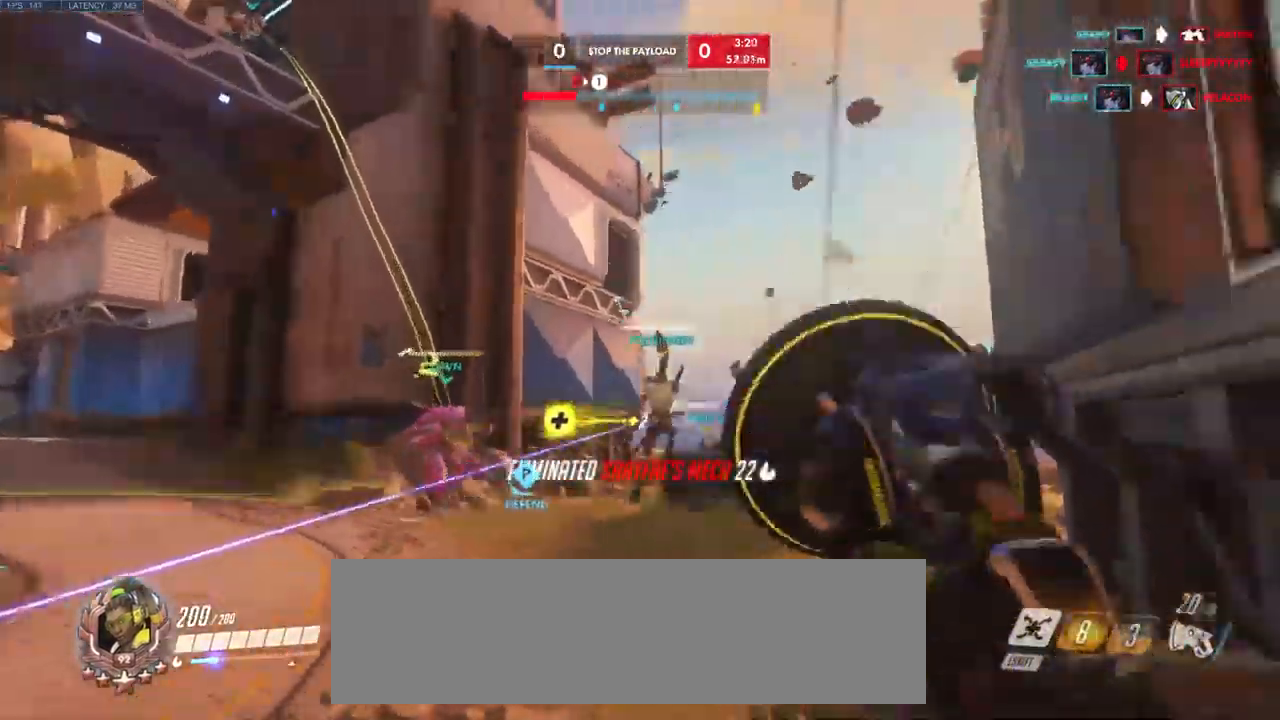
{"keys": ["w"], "mouse": [], "events": [[167, "s", "up"], [250, "w", "down"], [484, "a", "up"]]}
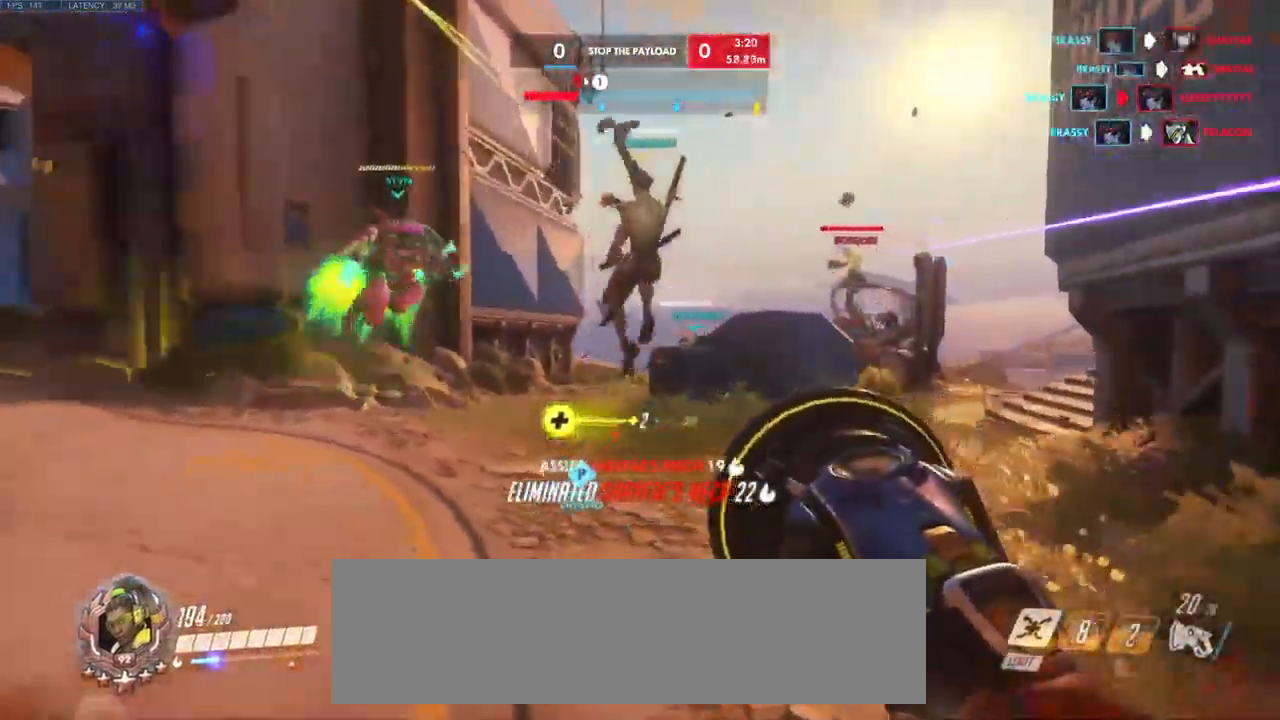
{"keys": ["a", "w"], "mouse": [], "events": [[117, "a", "down"], [284, "shift", "down"], [417, "shift", "up"]]}
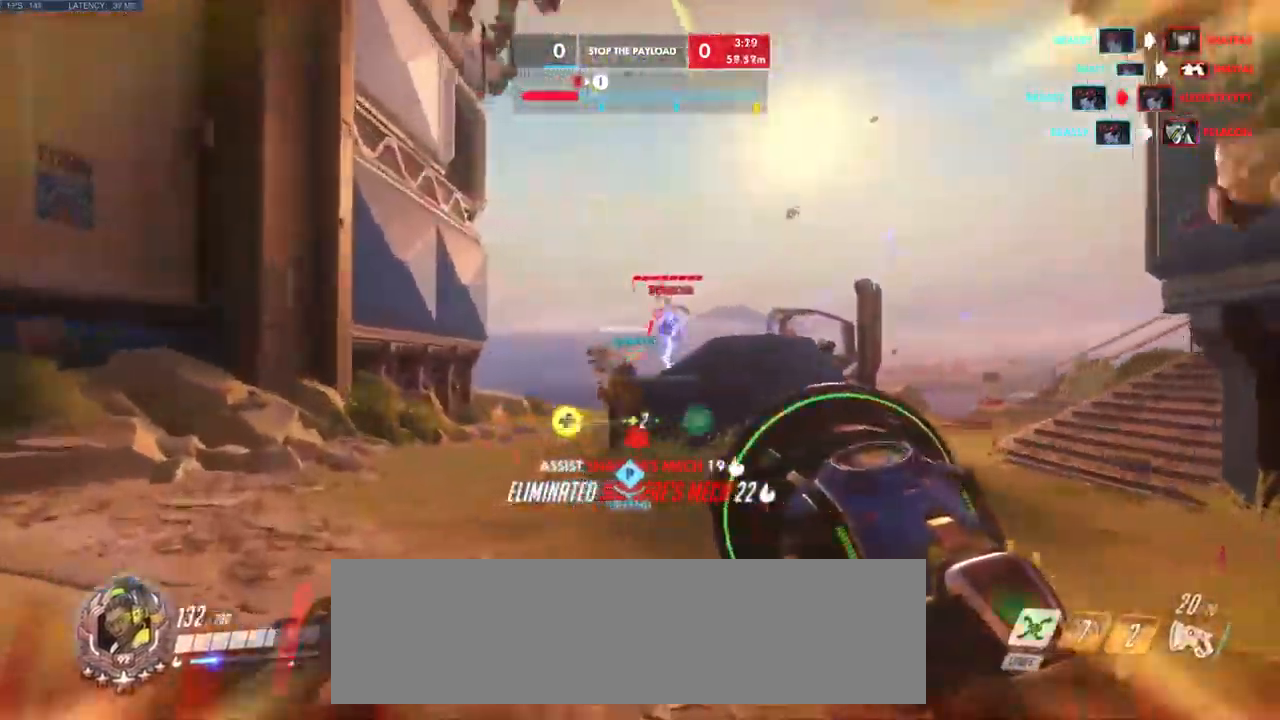
{"keys": ["a", "w"], "mouse": ["left"], "events": [[134, "space", "down"], [150, "mouse_left", "down"], [300, "space", "up"]]}
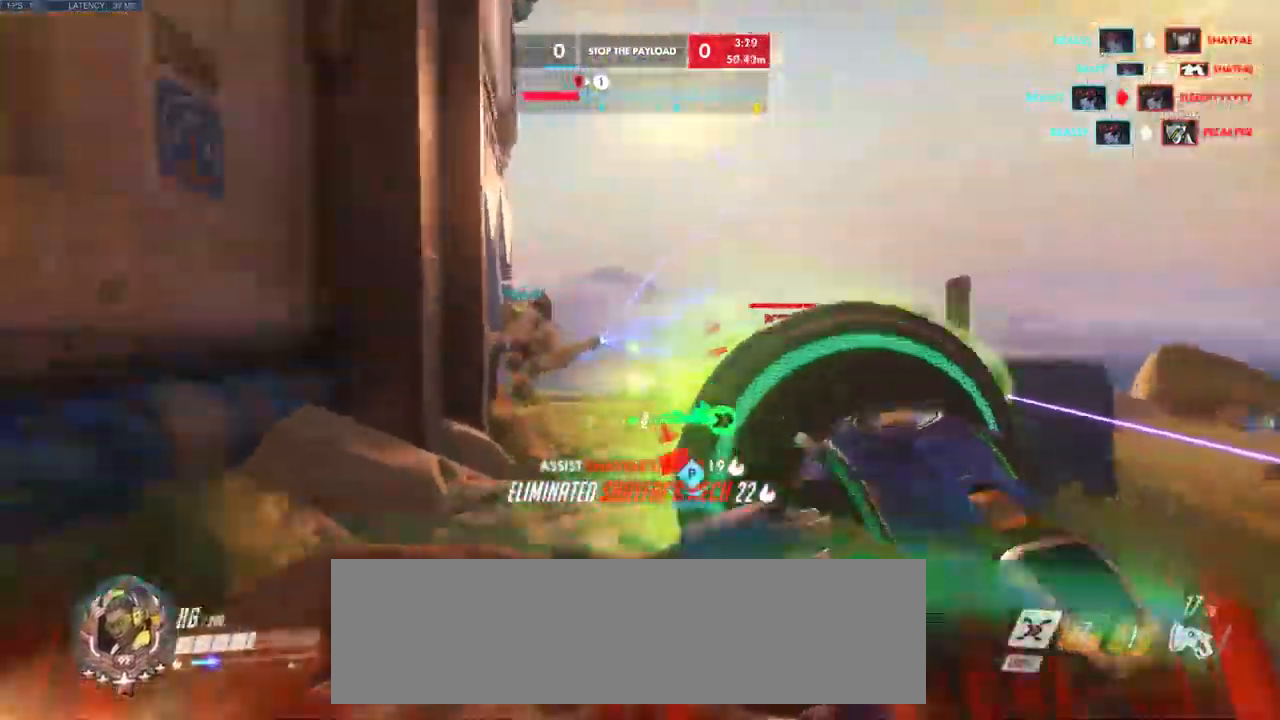
{"keys": ["w"], "mouse": ["left"], "events": [[234, "a", "up"], [334, "mouse_left", "up"], [434, "mouse_left", "down"]]}
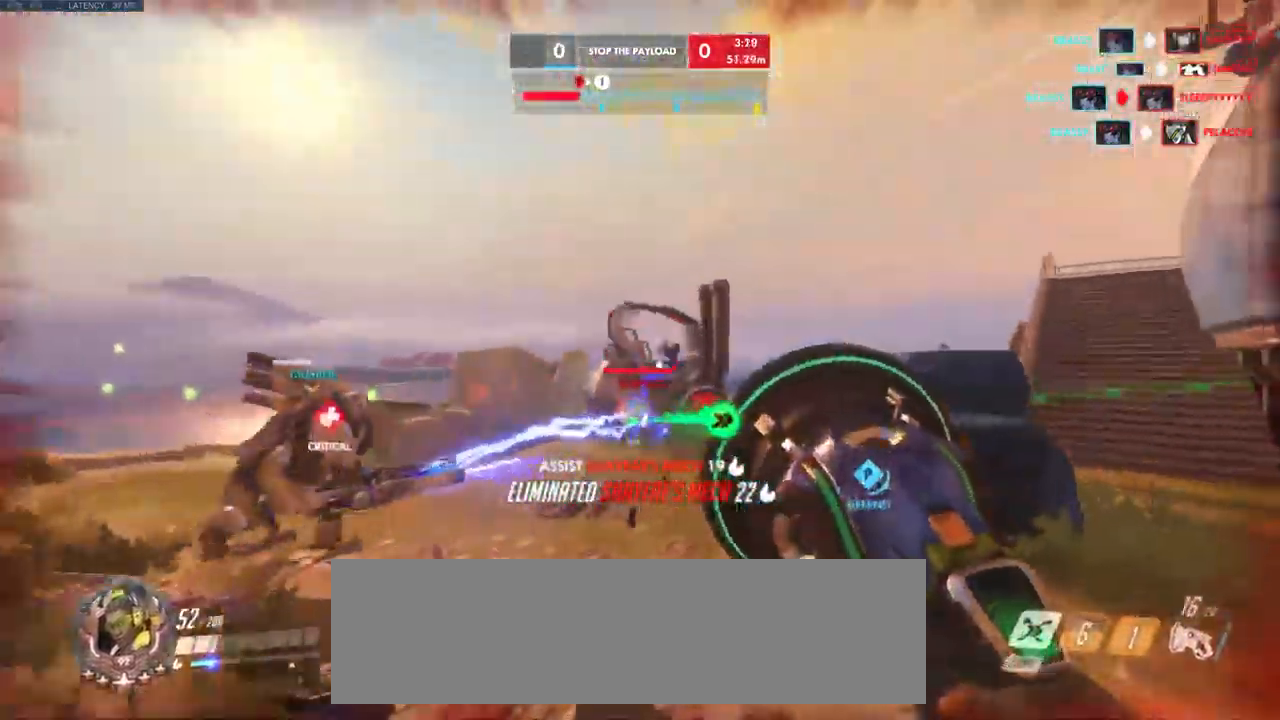
{"keys": ["a", "w"], "mouse": [], "events": [[67, "a", "down"], [167, "space", "down"], [184, "shift", "down"], [267, "mouse_left", "up"], [350, "space", "up"], [384, "shift", "up"]]}
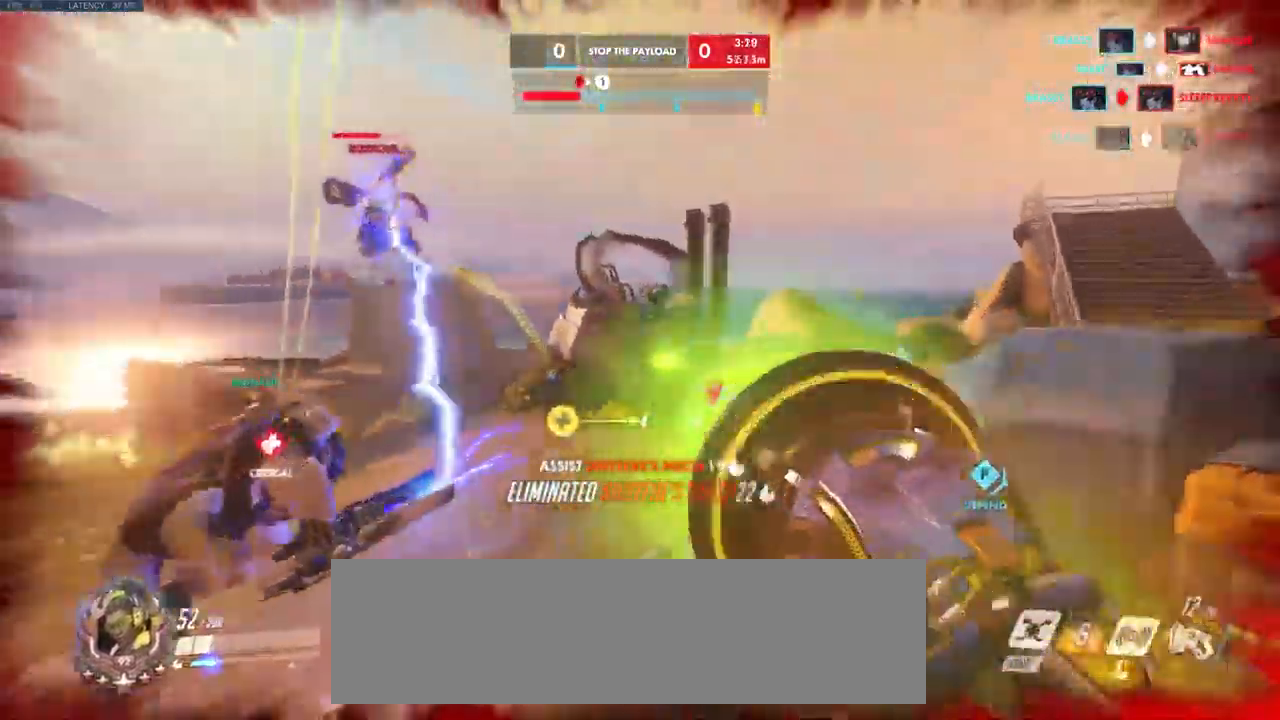
{"keys": ["a", "d", "w"], "mouse": ["right"], "events": [[250, "mouse_left", "down"], [350, "mouse_right", "down"], [367, "mouse_left", "up"], [484, "d", "down"]]}
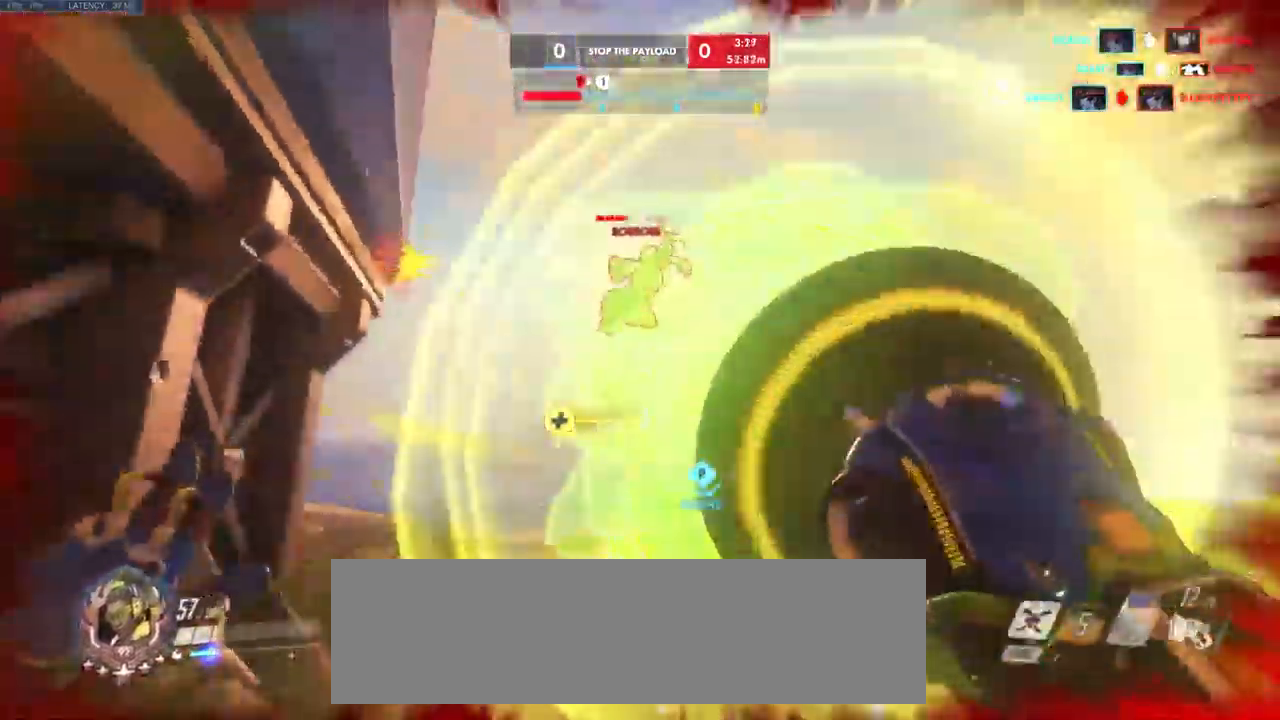
{"keys": ["d", "s"], "mouse": ["left"], "events": [[17, "s", "down"], [34, "space", "down"], [50, "s", "up"], [67, "a", "up"], [67, "mouse_mb5", "down"], [84, "d", "up"], [84, "mouse_mb4", "down"], [117, "mouse_mb5", "up"], [117, "space", "up"], [150, "d", "down"], [150, "mouse_mb4", "up"], [167, "mouse_right", "up"], [217, "w", "up"], [234, "mouse_right", "down"], [250, "space", "down"], [334, "mouse_right", "up"], [400, "s", "down"], [434, "space", "up"], [467, "mouse_left", "down"]]}
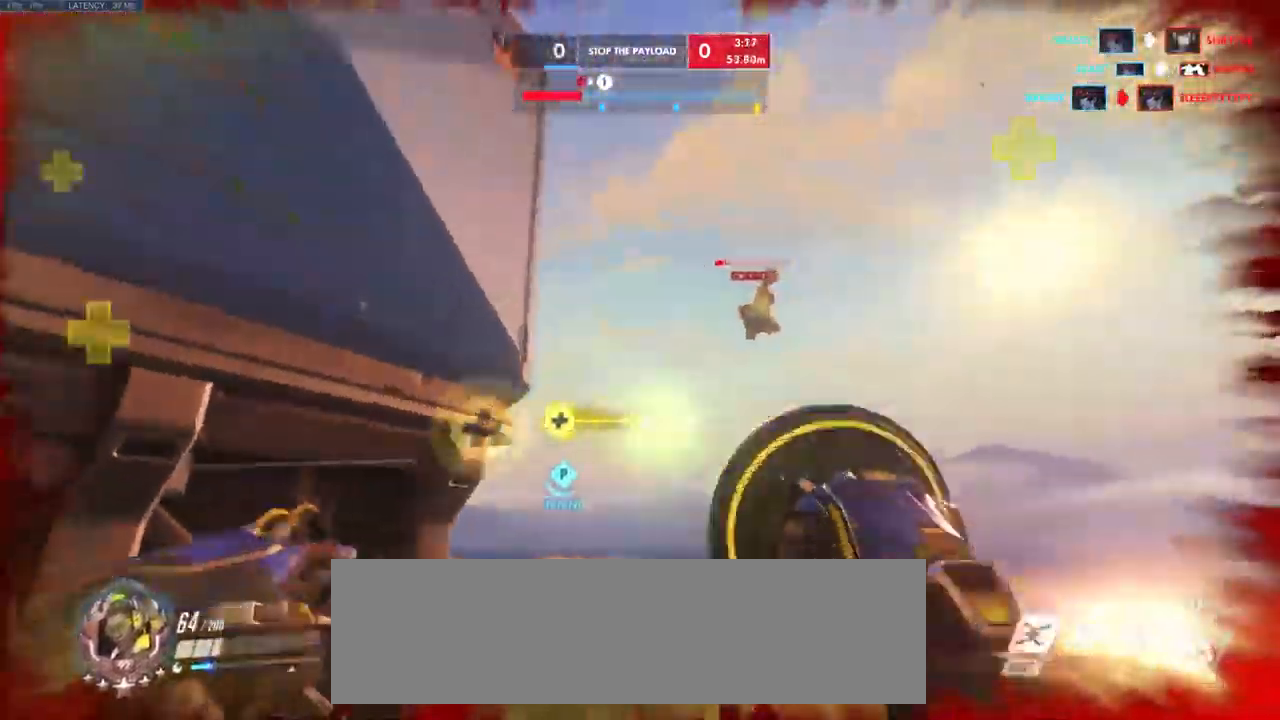
{"keys": ["d", "s"], "mouse": ["left"], "events": []}
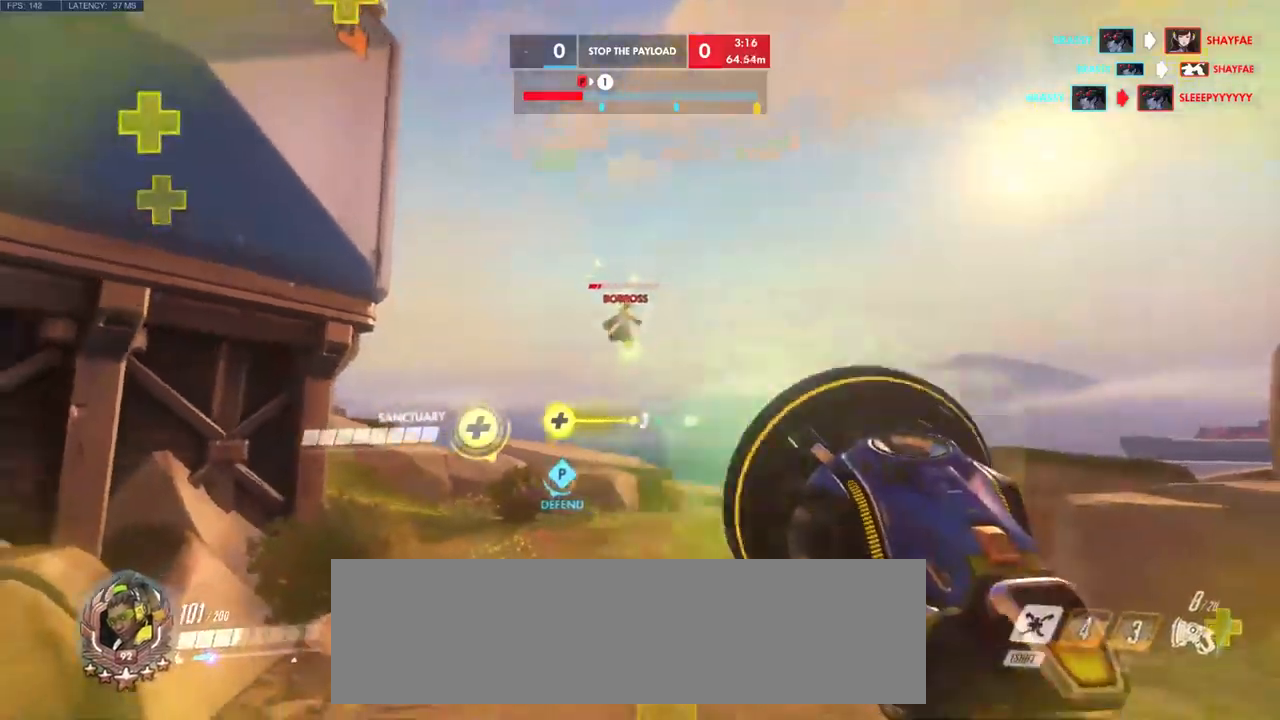
{"keys": ["a"], "mouse": [], "events": [[200, "d", "up"], [350, "mouse_left", "up"], [417, "a", "down"], [484, "s", "up"]]}
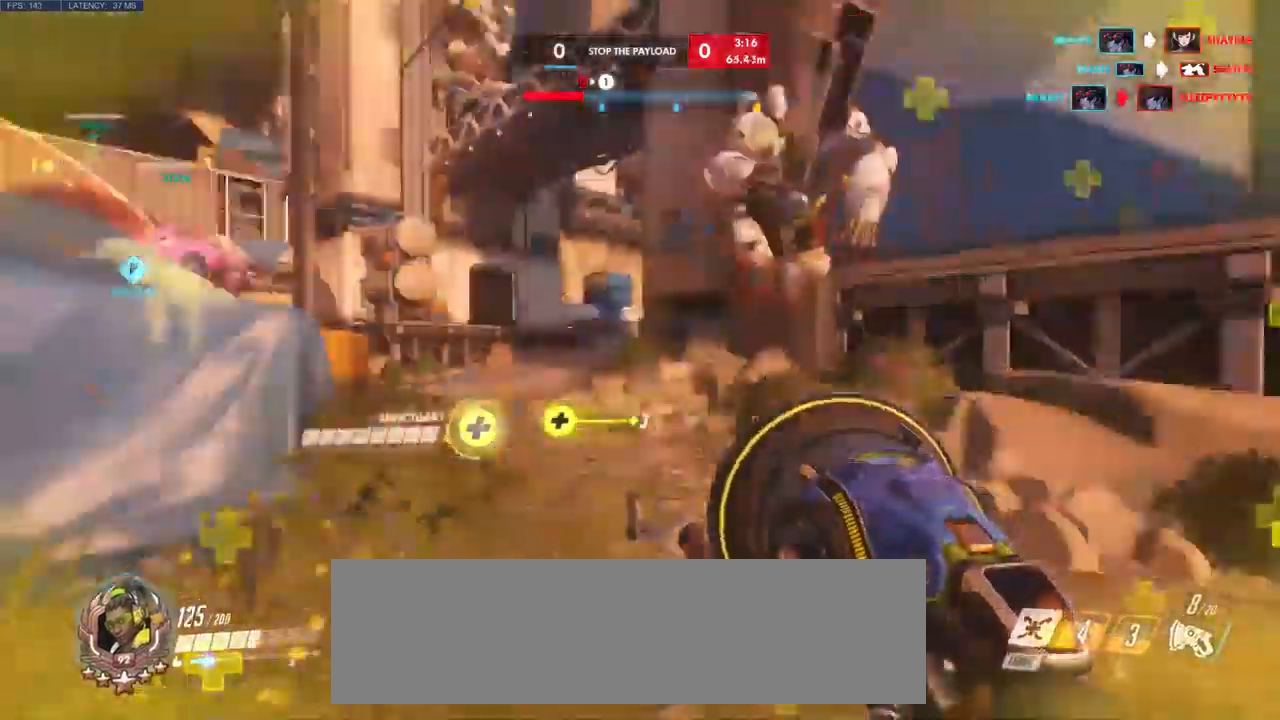
{"keys": ["w"], "mouse": [], "events": [[84, "w", "down"], [200, "space", "down"], [367, "space", "up"], [417, "mouse_wheel", "down"], [450, "mouse_wheel", "up"], [484, "a", "up"]]}
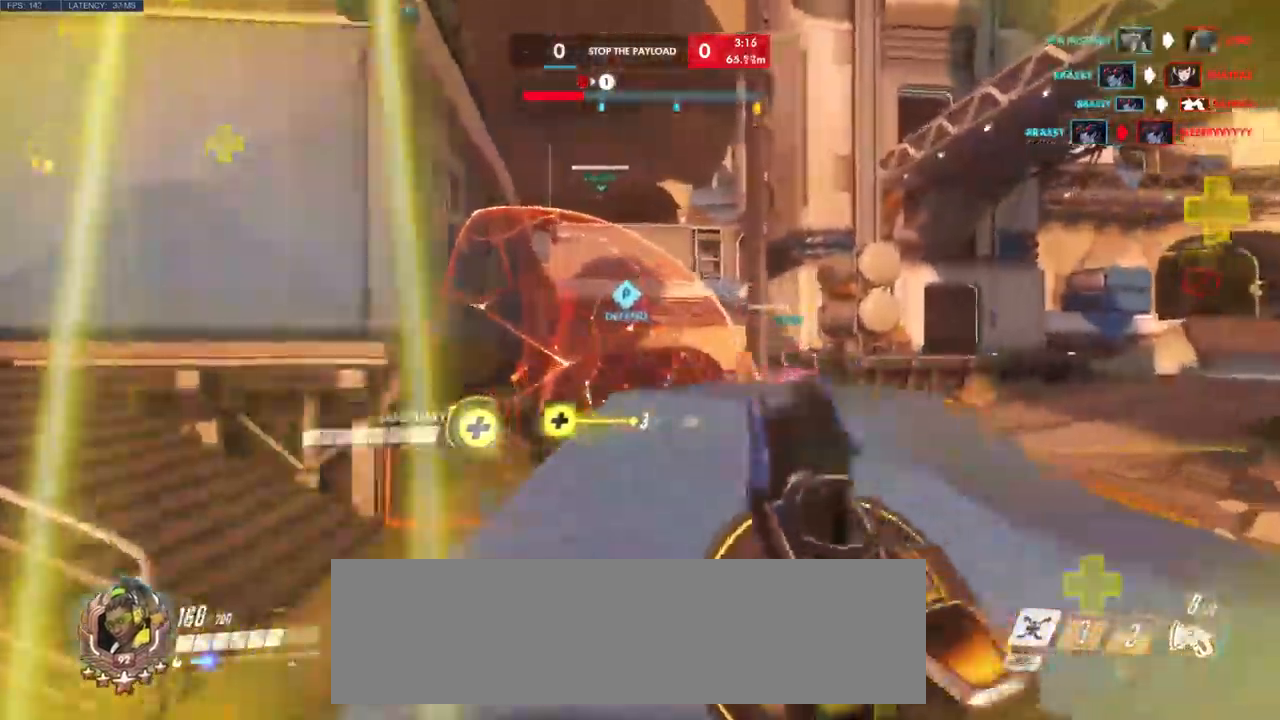
{"keys": ["a", "space", "w"], "mouse": [], "events": [[167, "s", "down"], [350, "s", "up"], [417, "a", "down"], [500, "space", "down"]]}
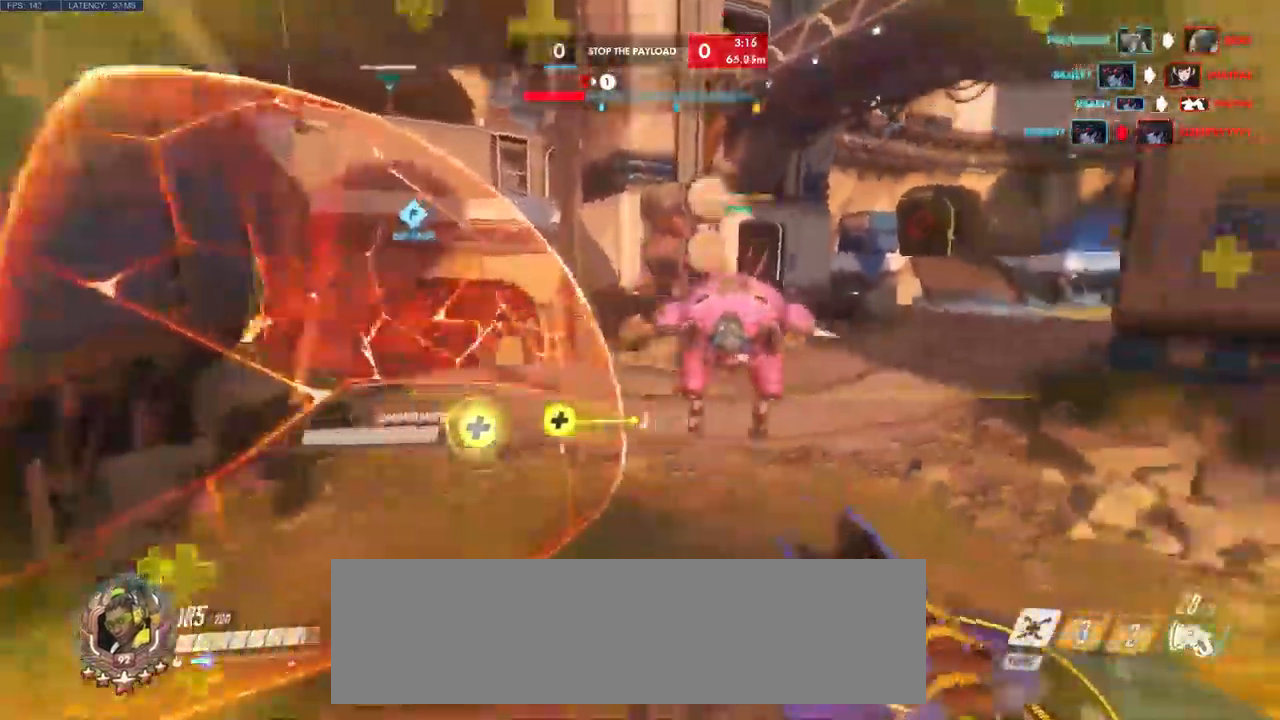
{"keys": ["a", "w"], "mouse": [], "events": [[167, "space", "up"]]}
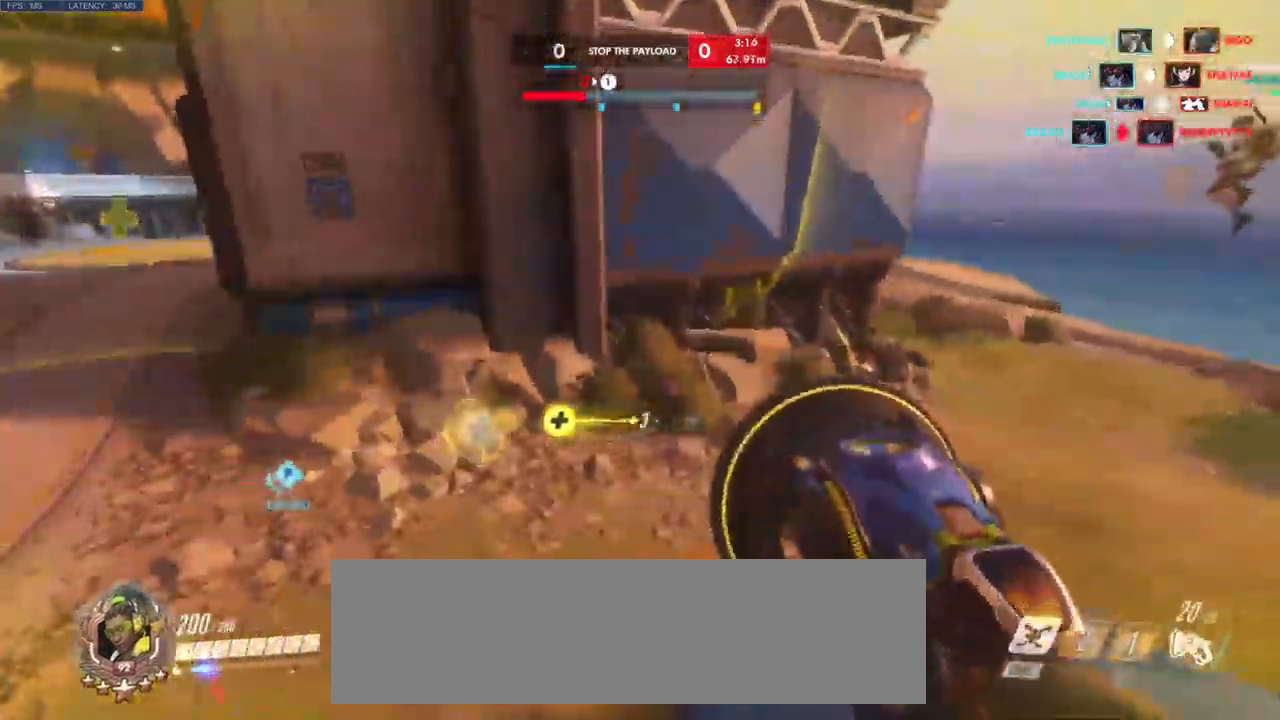
{"keys": ["a", "shift", "w"], "mouse": [], "events": [[484, "shift", "down"]]}
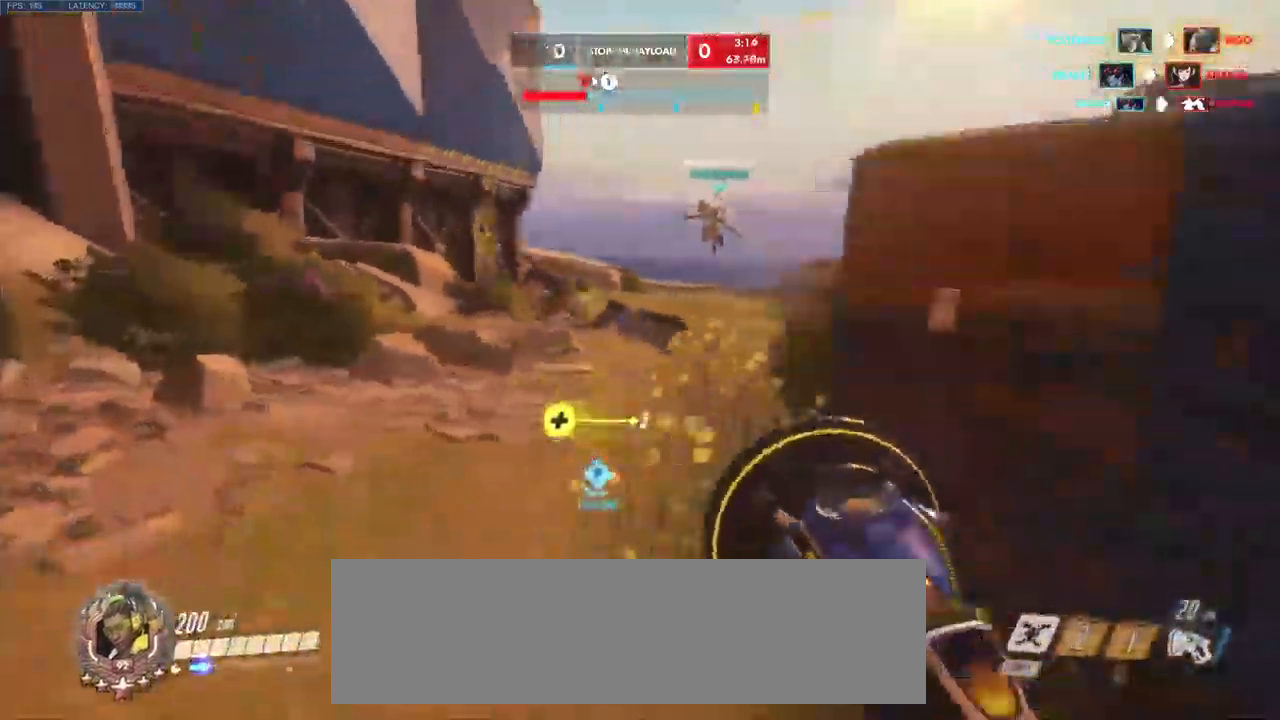
{"keys": ["a", "w"], "mouse": [], "events": [[150, "shift", "up"]]}
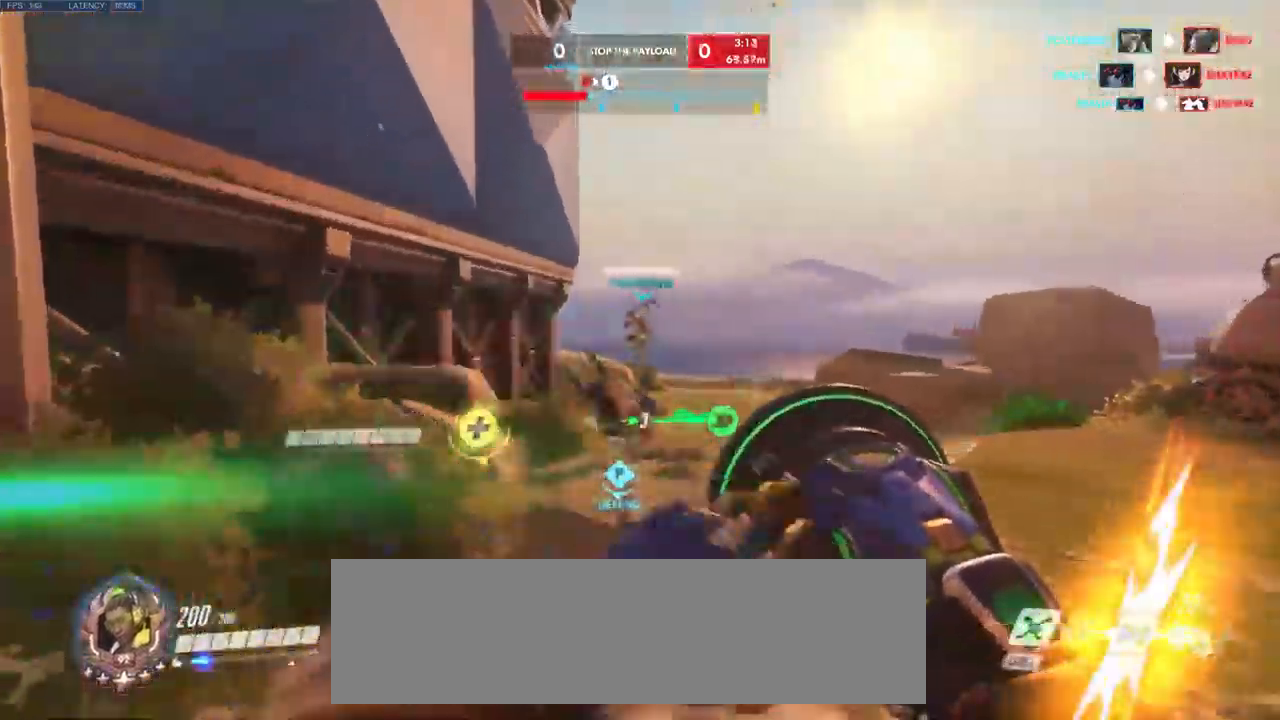
{"keys": ["a", "w"], "mouse": [], "events": [[100, "d", "down"], [150, "a", "up"], [200, "w", "up"], [284, "a", "down"], [450, "d", "up"], [484, "w", "down"]]}
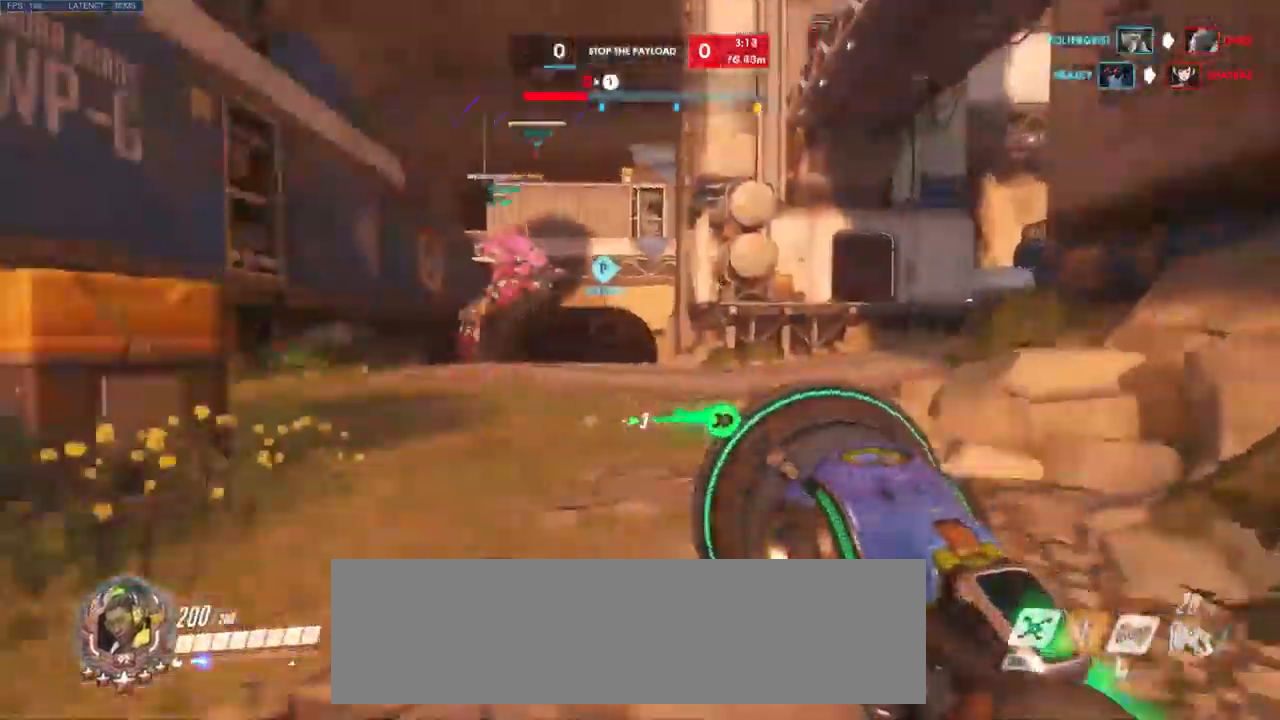
{"keys": ["space", "w"], "mouse": [], "events": [[334, "a", "up"], [400, "space", "down"]]}
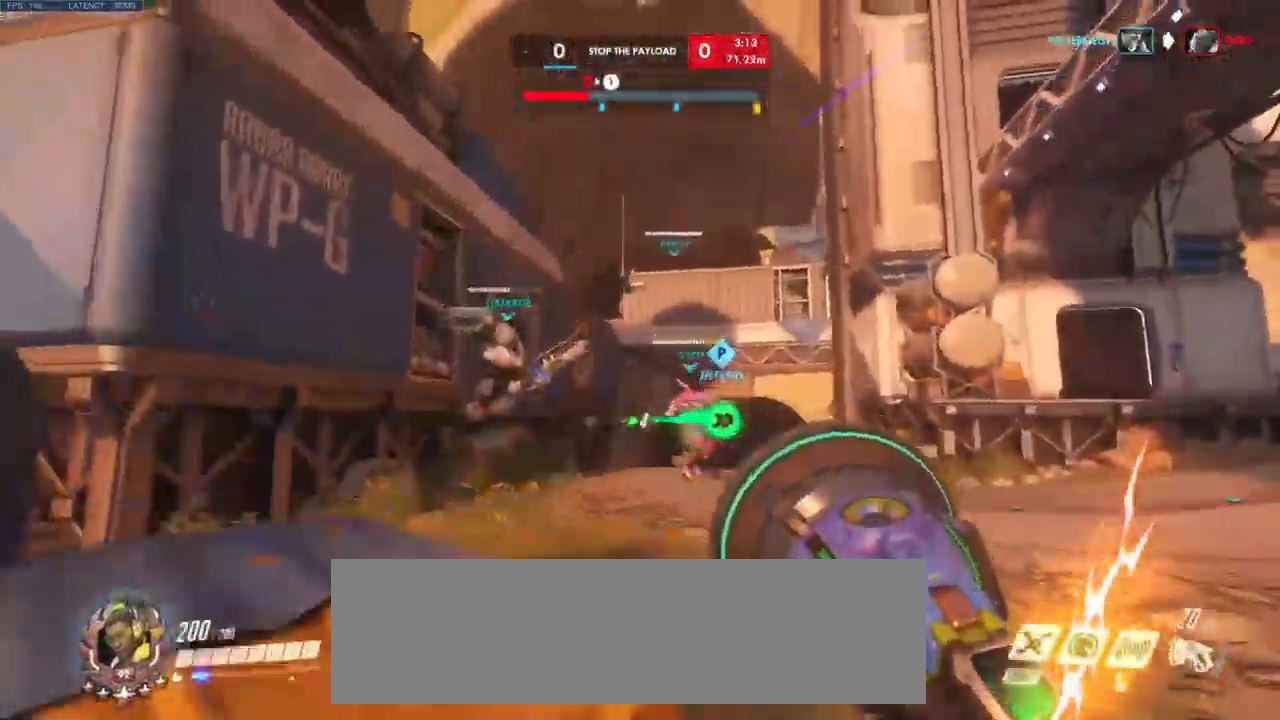
{"keys": ["a", "w"], "mouse": [], "events": [[84, "space", "up"], [117, "a", "down"], [267, "space", "down"], [434, "space", "up"]]}